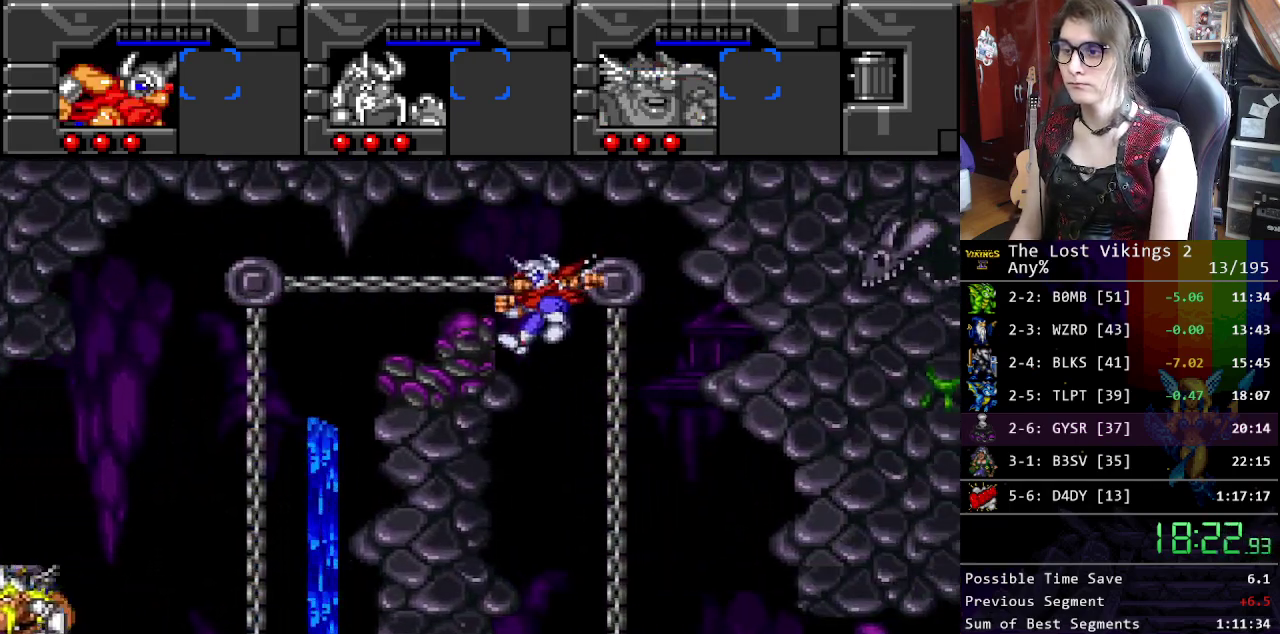
Gameplay with a controller (Nintendo layout); each line is a JSON object with the inputs held at the frame after it. "events" lists button and stick changes between this image and that frame as [ms after this image, input, new state], when the widget could be followed in between. Not read: DPAD_LEFT DPAD_RIGHT L3 R3.
{"buttons": ["L1"], "events": [[418, "L1", "down"]]}
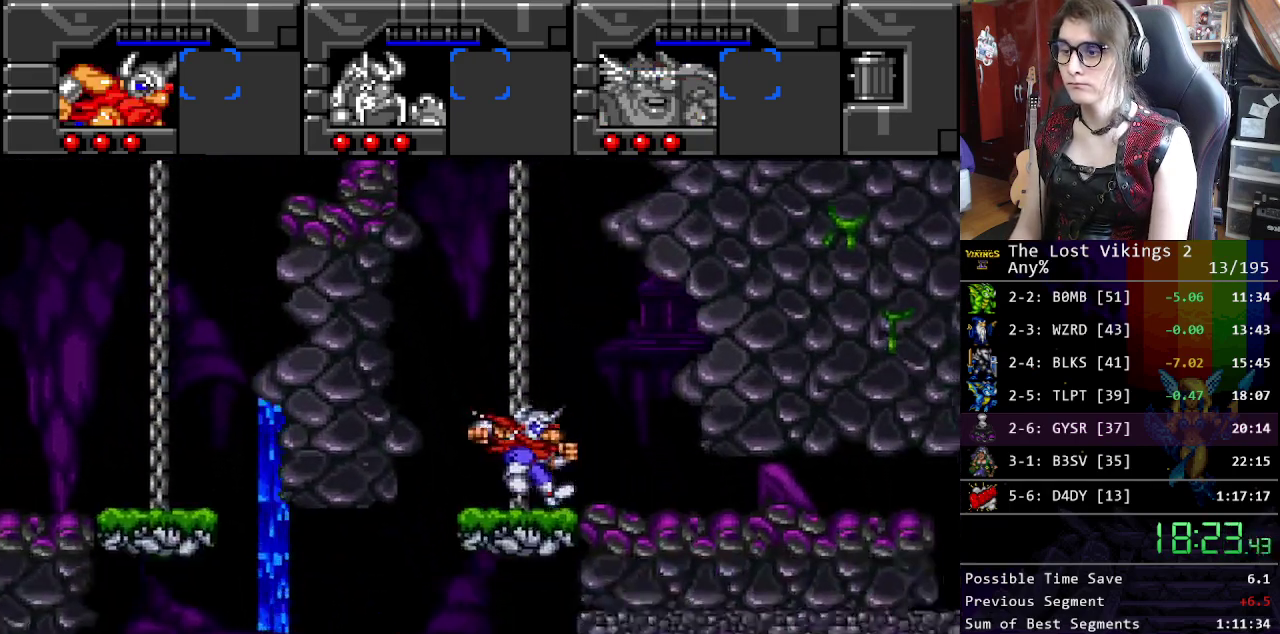
{"buttons": [], "events": [[66, "L1", "up"]]}
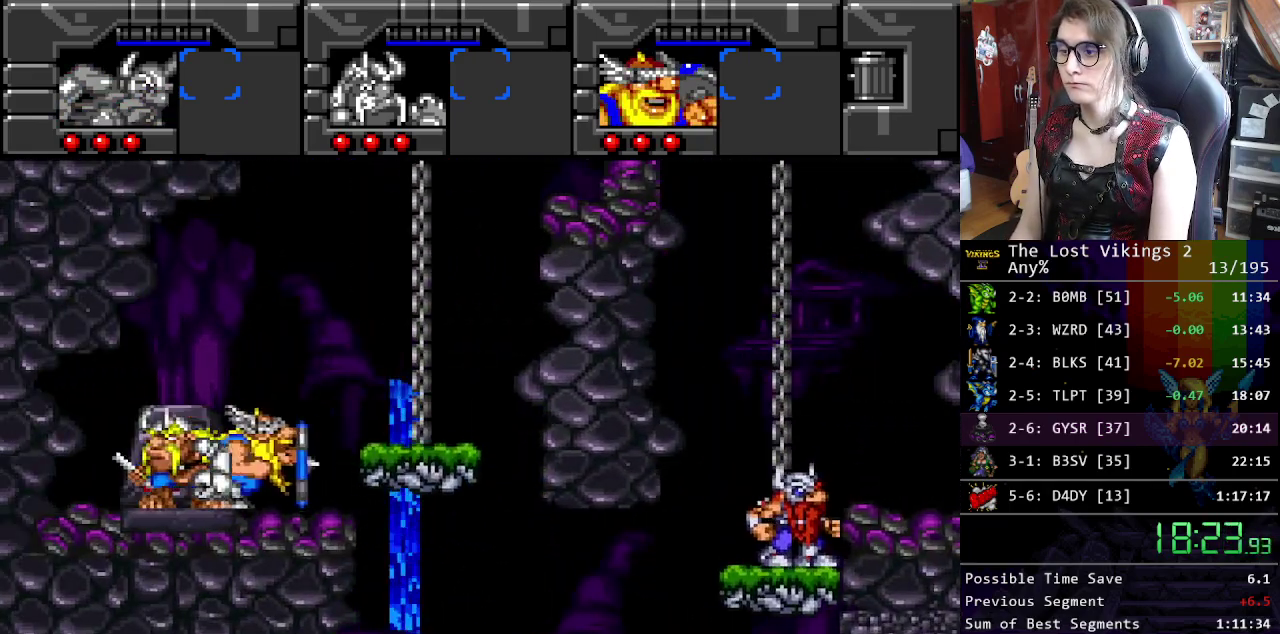
{"buttons": ["B"], "events": [[484, "B", "down"]]}
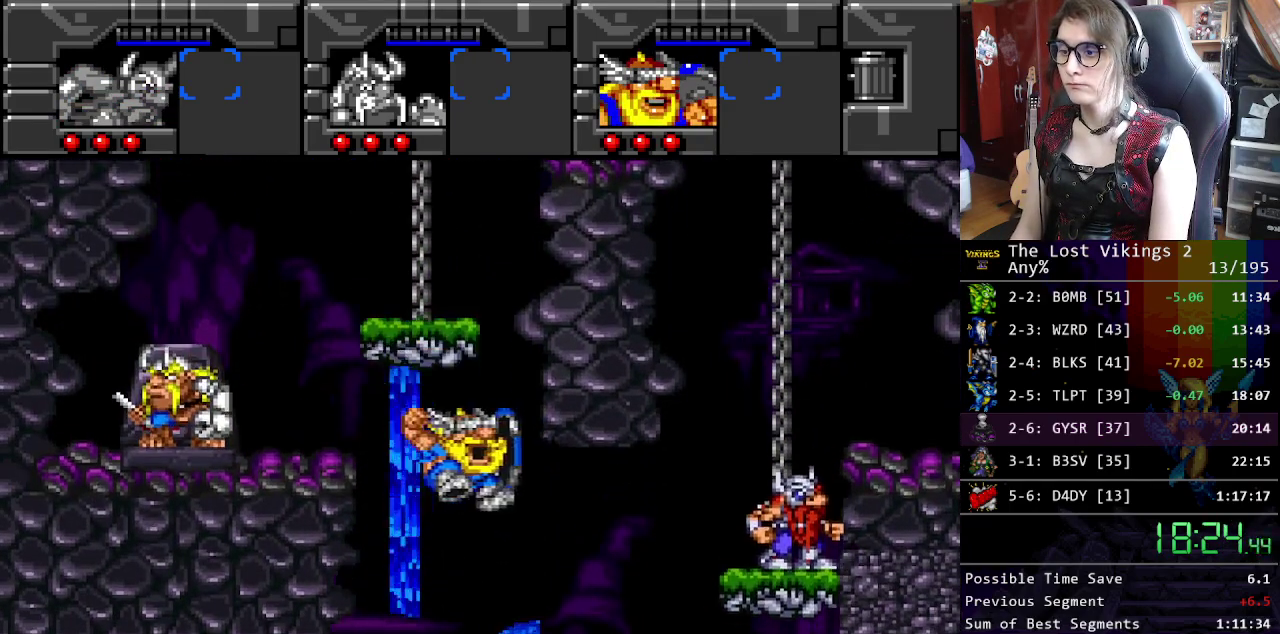
{"buttons": [], "events": [[117, "B", "up"], [251, "Y", "down"], [501, "Y", "up"]]}
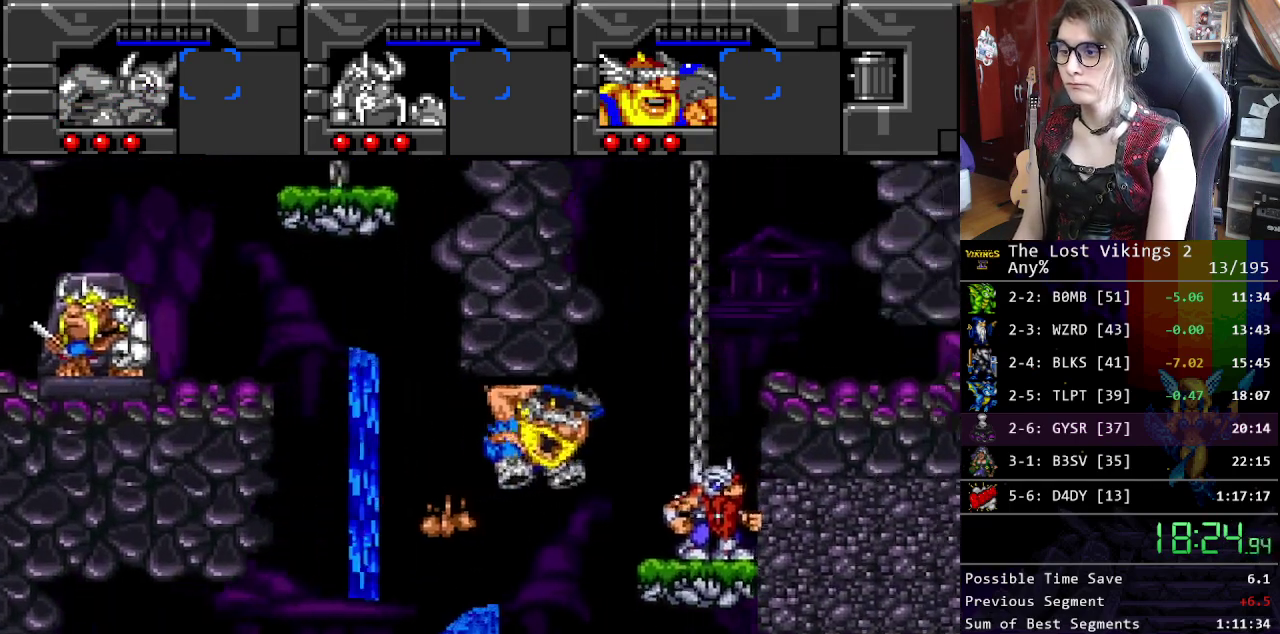
{"buttons": [], "events": [[67, "B", "down"], [184, "R1", "down"], [201, "B", "up"], [318, "R1", "up"]]}
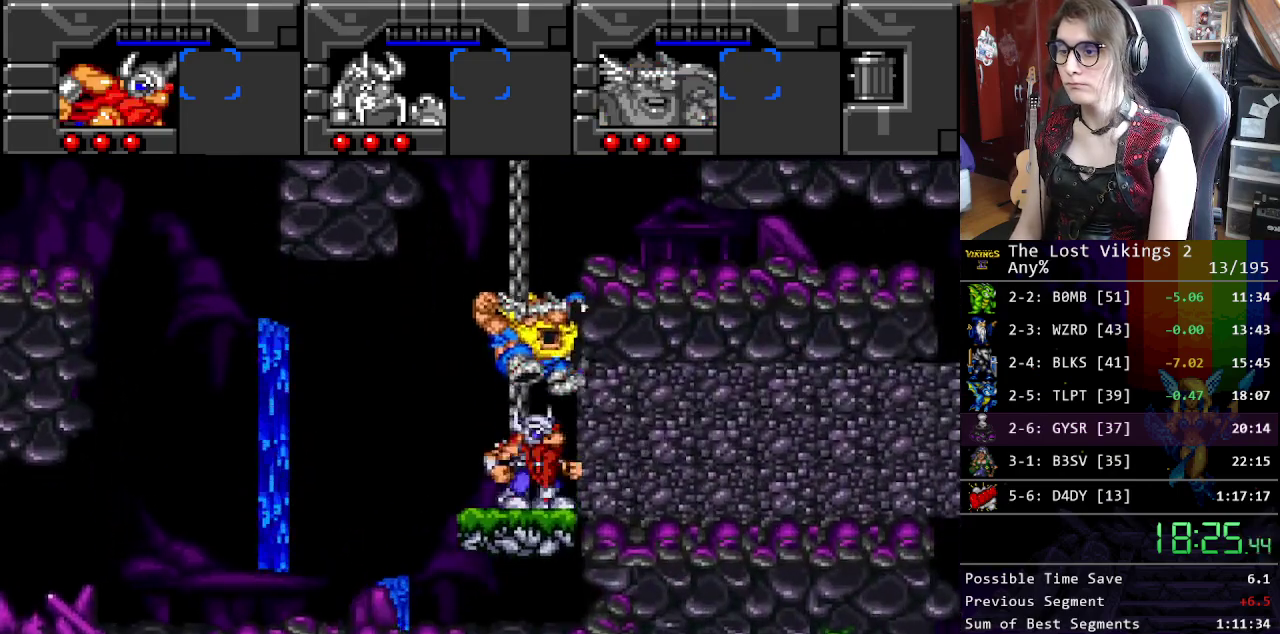
{"buttons": ["B"], "events": [[418, "B", "down"]]}
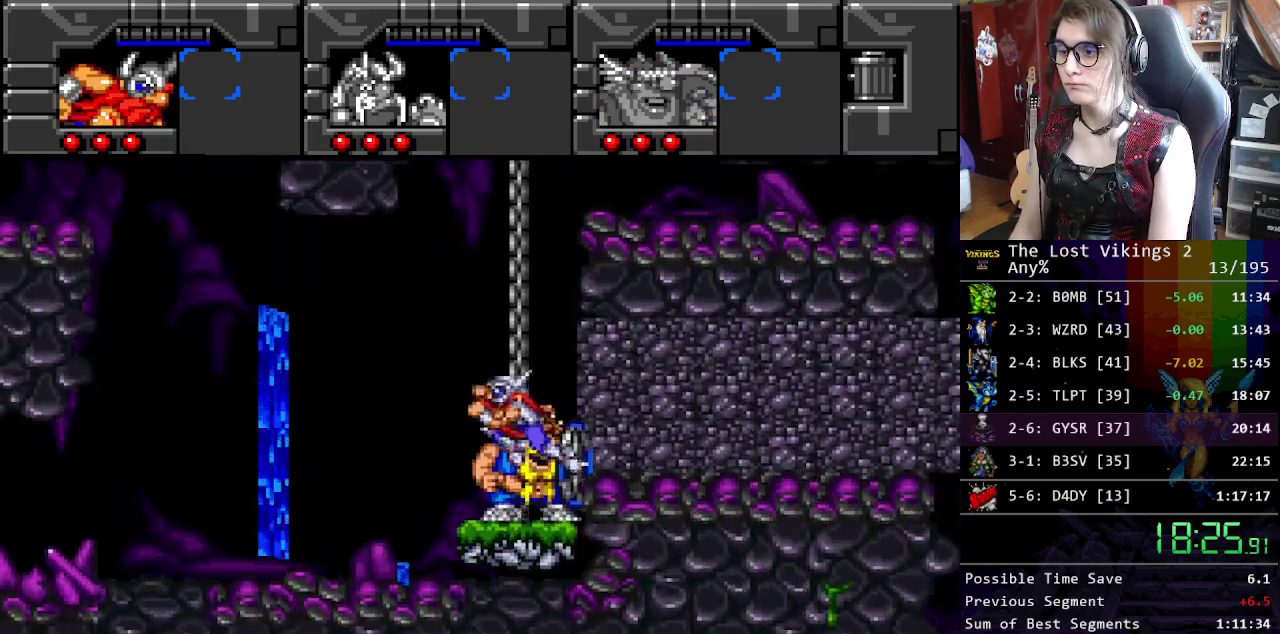
{"buttons": ["B"], "events": [[168, "B", "up"], [401, "B", "down"]]}
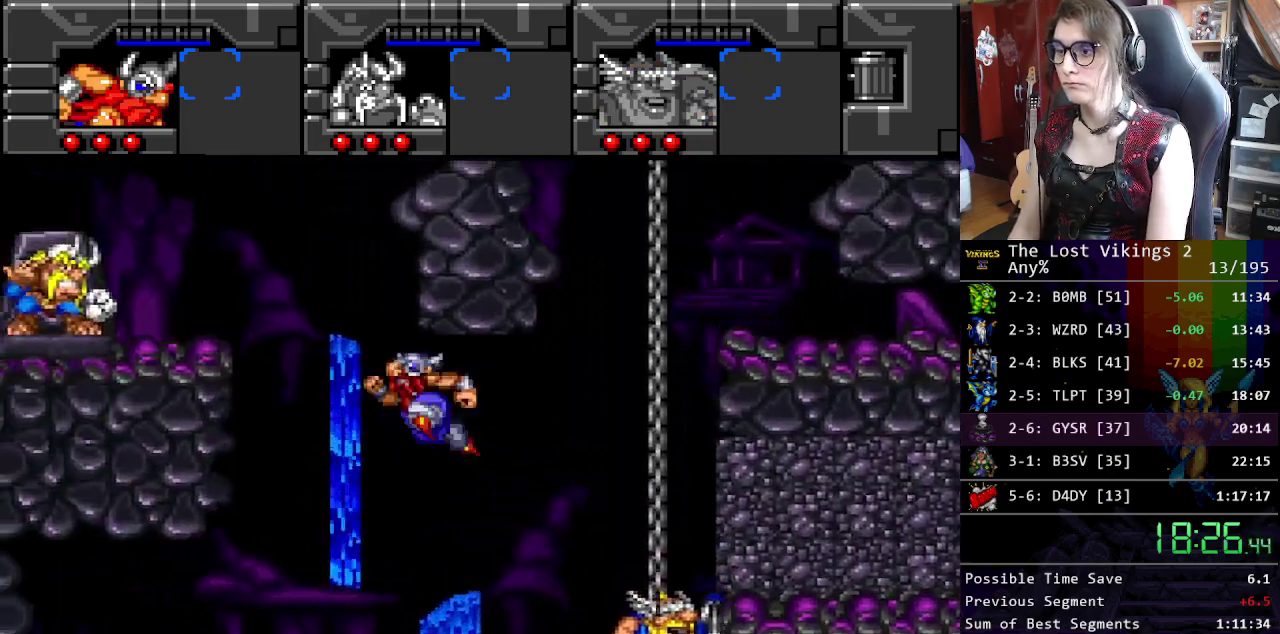
{"buttons": [], "events": [[150, "B", "up"]]}